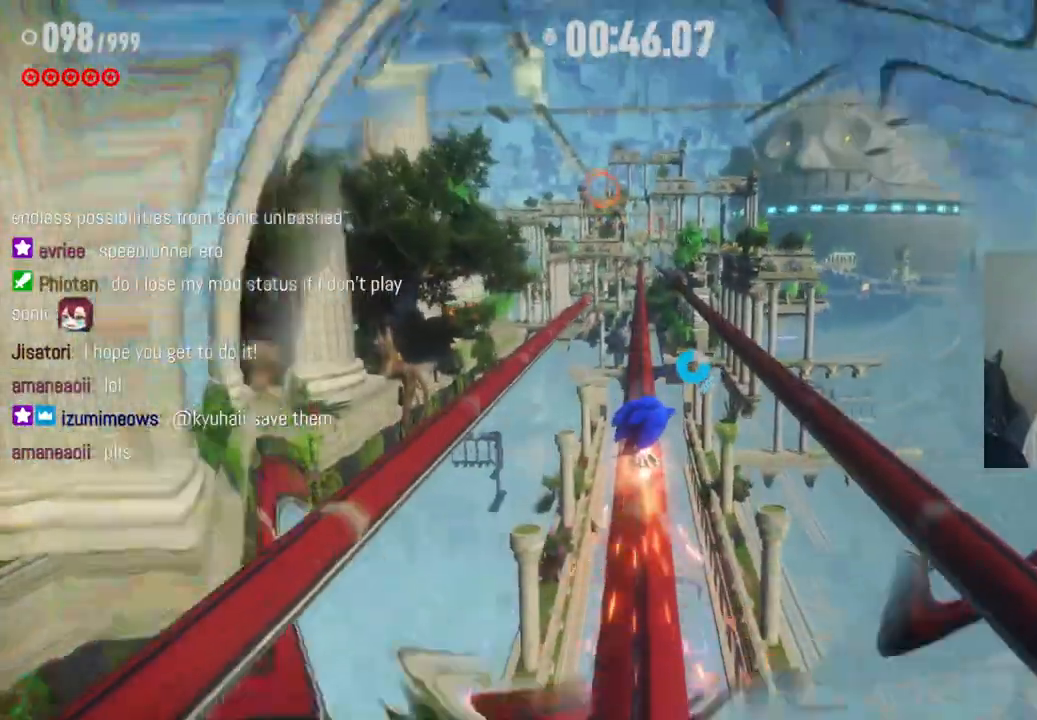
Gameplay with a controller (Xbox layout); each line is a JSON object with the inputs held at the frame after it. "events" lists button and stick changes between this image and that frame as [ms after this image, input, new state], when the widget could be followed in between. Not read: L3 R3.
{"buttons": ["R2"], "left_stick": "center", "right_stick": "center", "events": [[117, "left_stick", "center"]]}
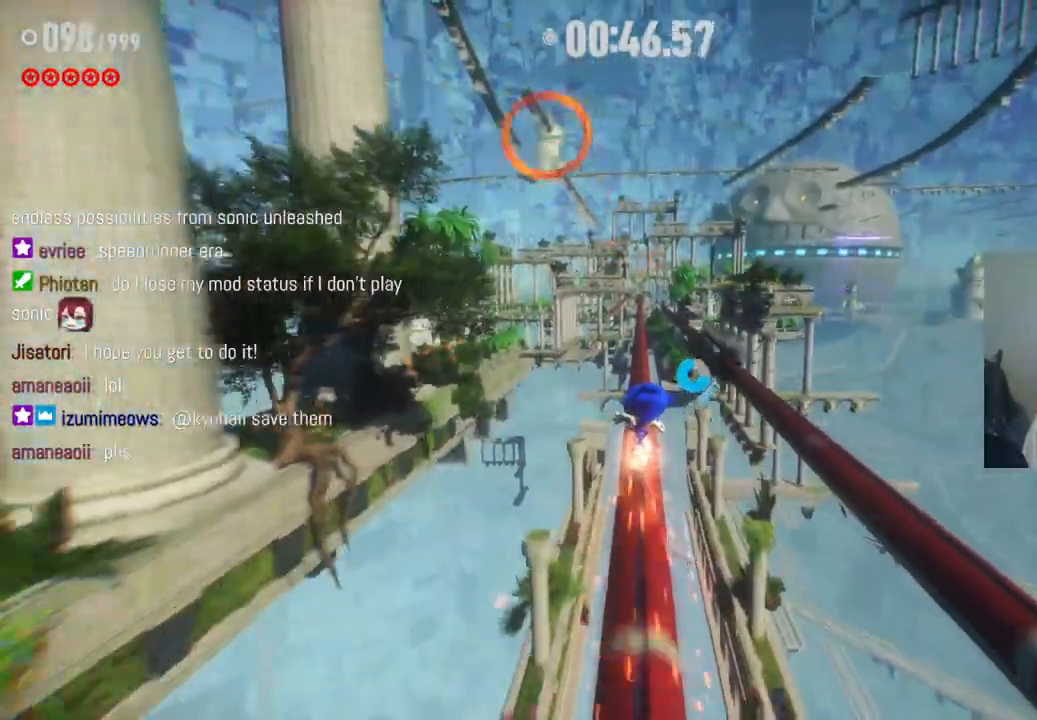
{"buttons": ["R2"], "left_stick": "center", "right_stick": "center", "events": []}
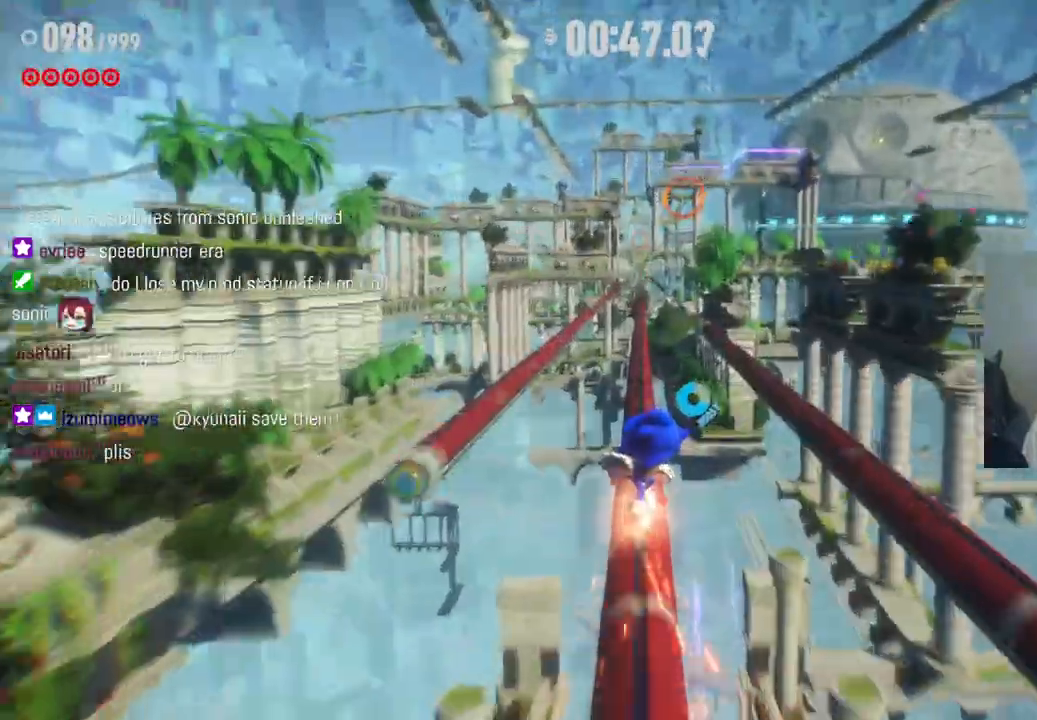
{"buttons": ["R2"], "left_stick": "center", "right_stick": "center", "events": [[33, "left_stick", "right"], [200, "left_stick", "center"]]}
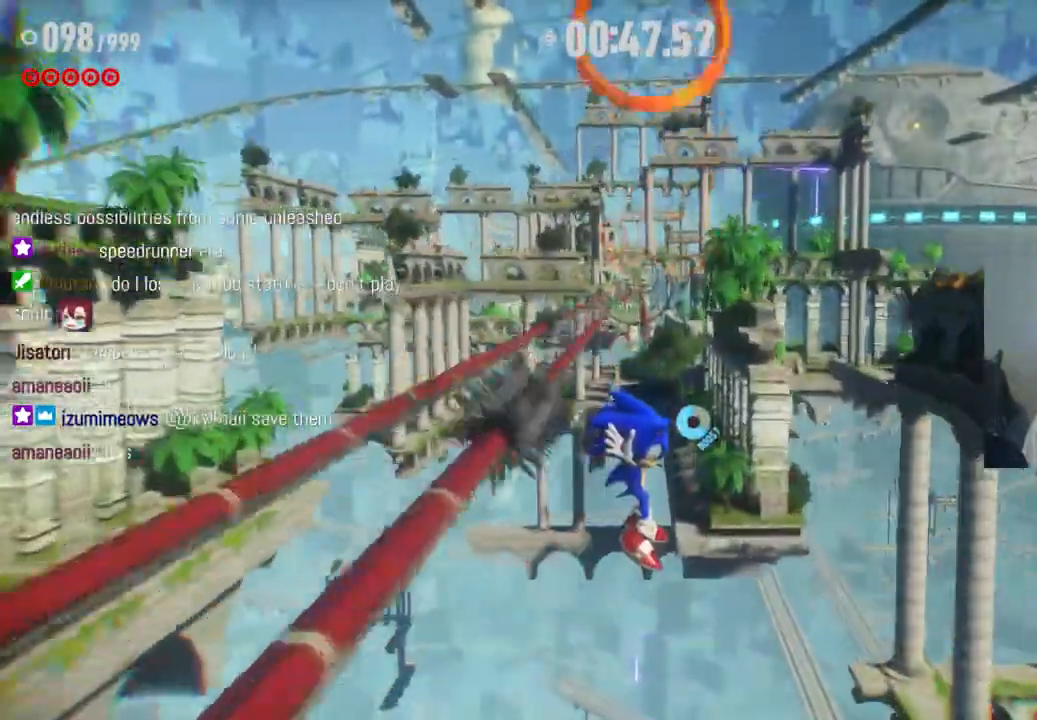
{"buttons": ["R2"], "left_stick": "up", "right_stick": "center", "events": [[33, "left_stick", "up-left"], [100, "A", "down"], [217, "left_stick", "up"], [283, "A", "up"]]}
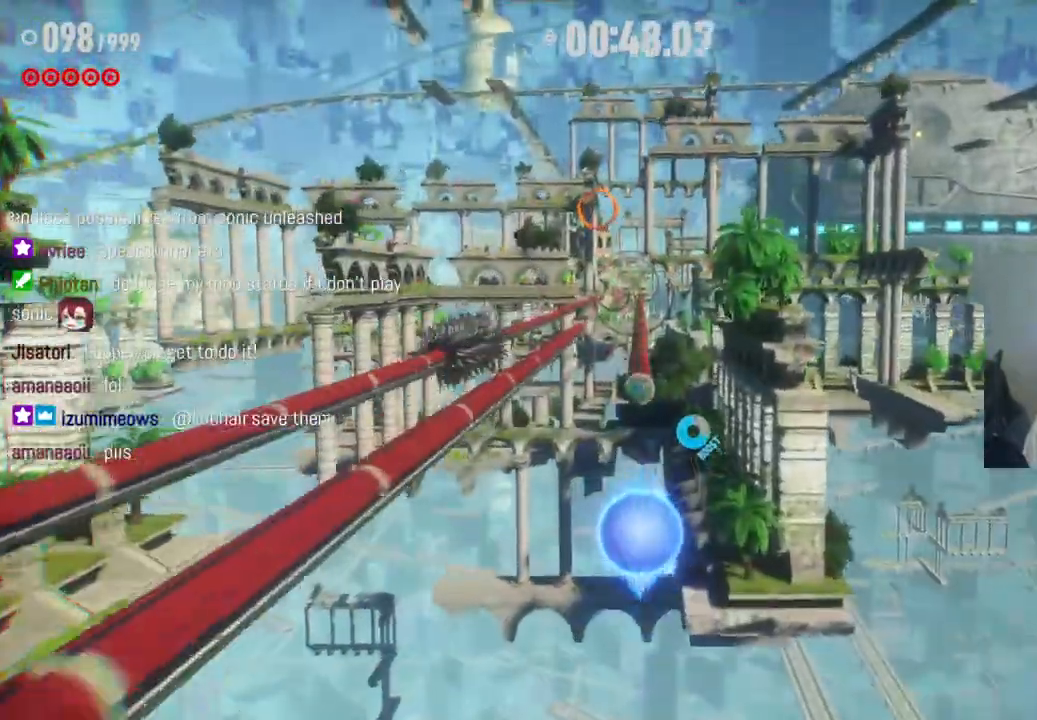
{"buttons": [], "left_stick": "up", "right_stick": "center", "events": [[67, "A", "down"], [233, "X", "down"], [433, "R2", "up"], [433, "X", "up"], [467, "A", "up"]]}
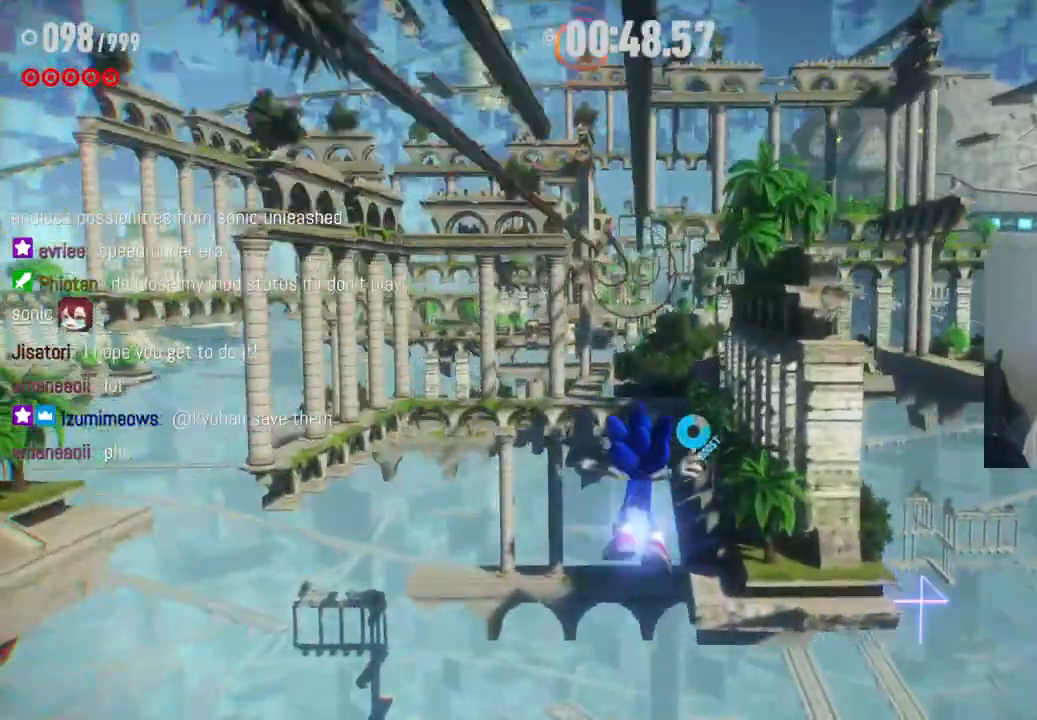
{"buttons": [], "left_stick": "up", "right_stick": "center", "events": [[100, "X", "down"], [333, "X", "up"]]}
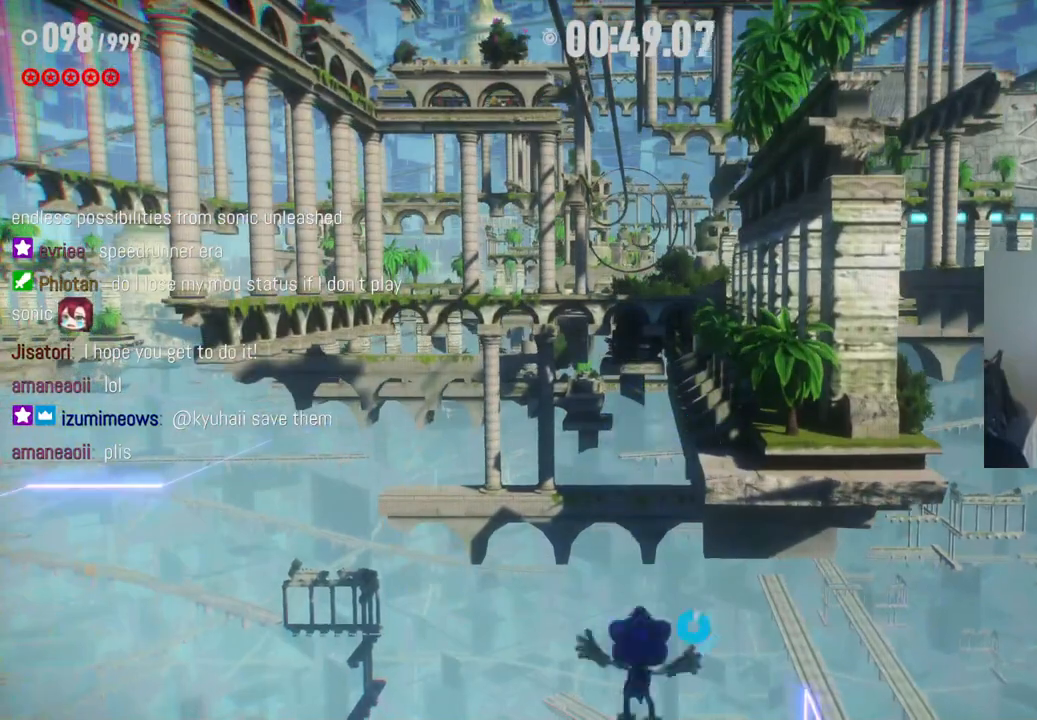
{"buttons": [], "left_stick": "center", "right_stick": "center", "events": [[83, "left_stick", "center"], [100, "START", "down"], [233, "START", "up"]]}
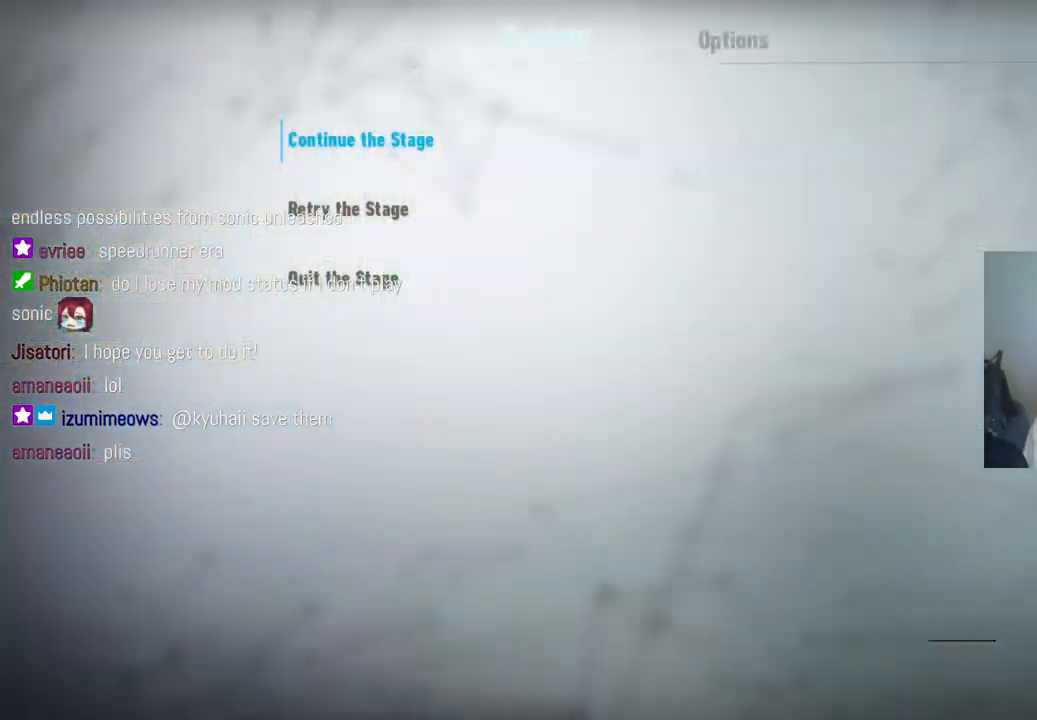
{"buttons": [], "left_stick": "down", "right_stick": "center", "events": [[367, "left_stick", "down"]]}
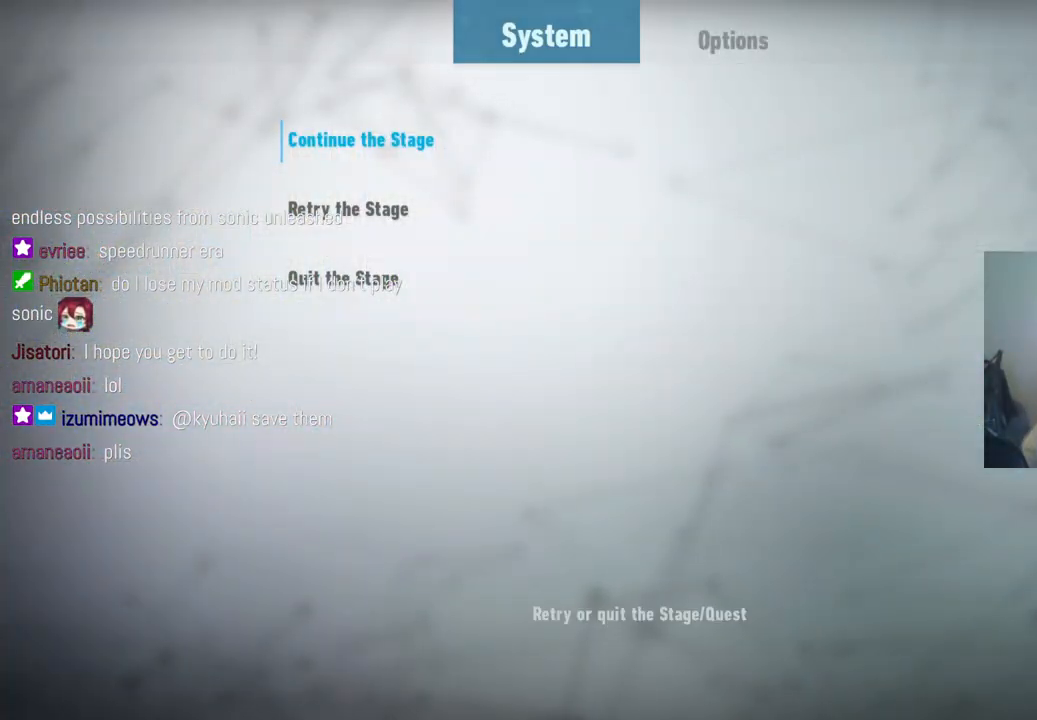
{"buttons": [], "left_stick": "down", "right_stick": "center", "events": [[33, "left_stick", "center"], [267, "left_stick", "left"], [433, "left_stick", "center"], [483, "left_stick", "down"]]}
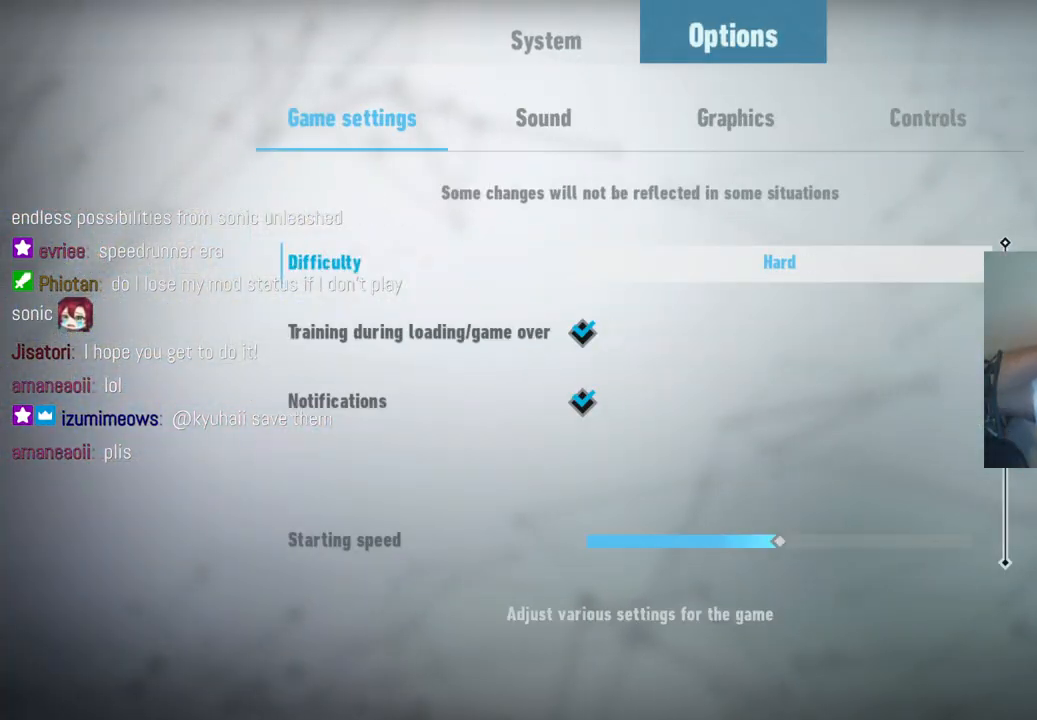
{"buttons": [], "left_stick": "center", "right_stick": "center", "events": [[133, "left_stick", "center"], [283, "left_stick", "right"], [467, "left_stick", "center"]]}
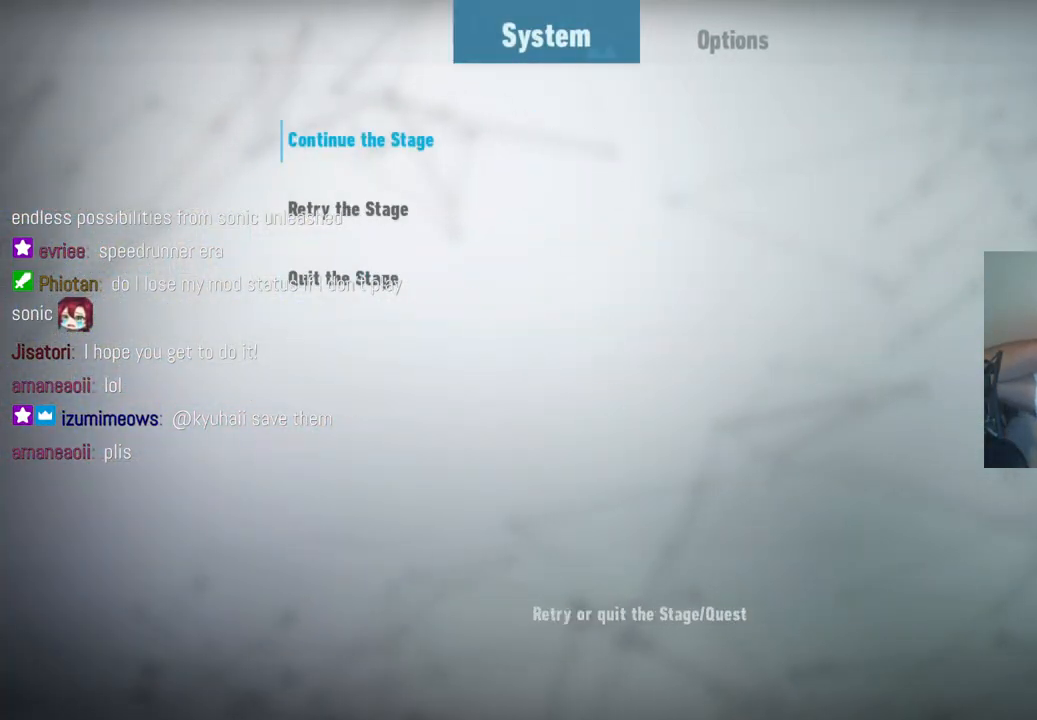
{"buttons": [], "left_stick": "center", "right_stick": "center", "events": []}
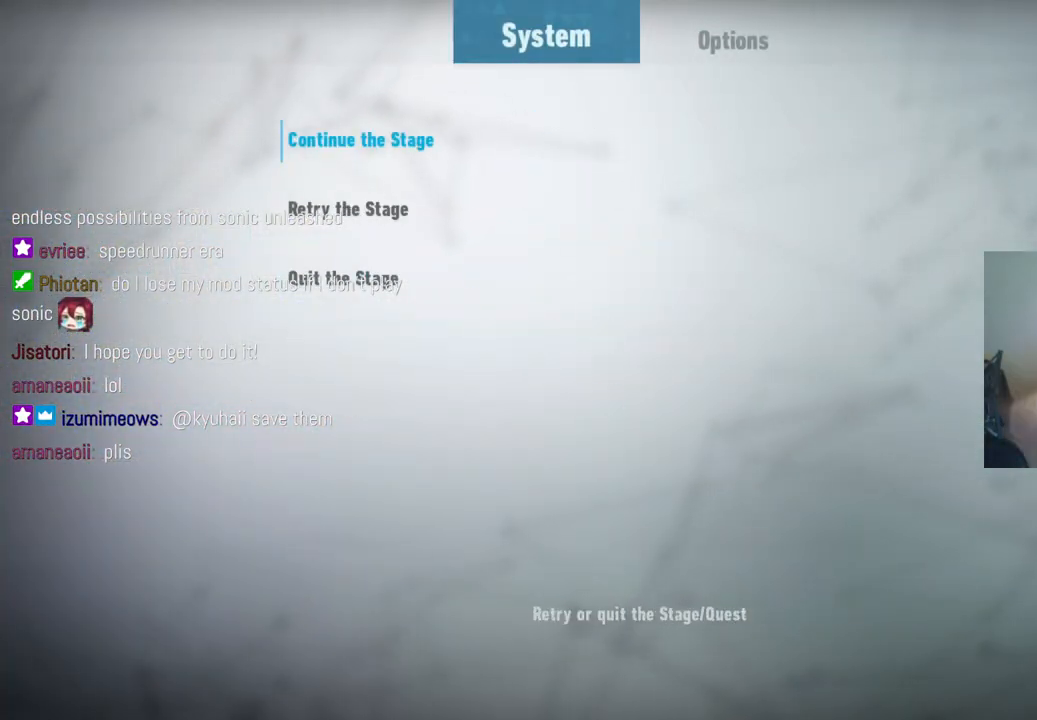
{"buttons": ["A"], "left_stick": "center", "right_stick": "center", "events": [[433, "A", "down"]]}
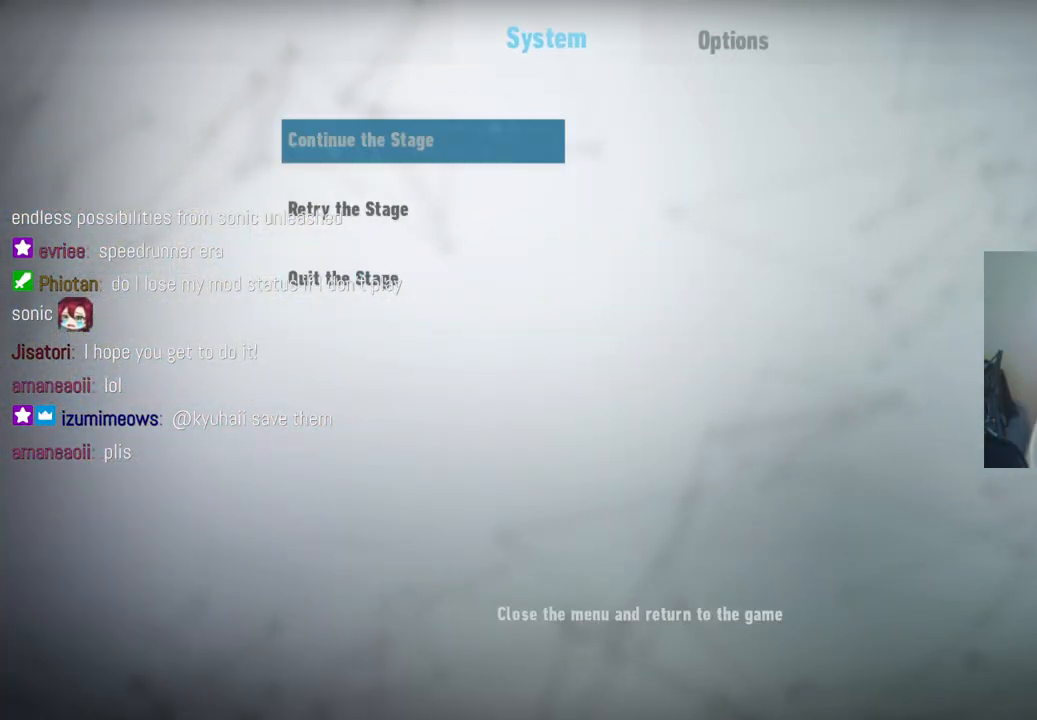
{"buttons": ["A"], "left_stick": "center", "right_stick": "center", "events": [[83, "A", "up"], [200, "left_stick", "down"], [350, "left_stick", "center"], [417, "A", "down"]]}
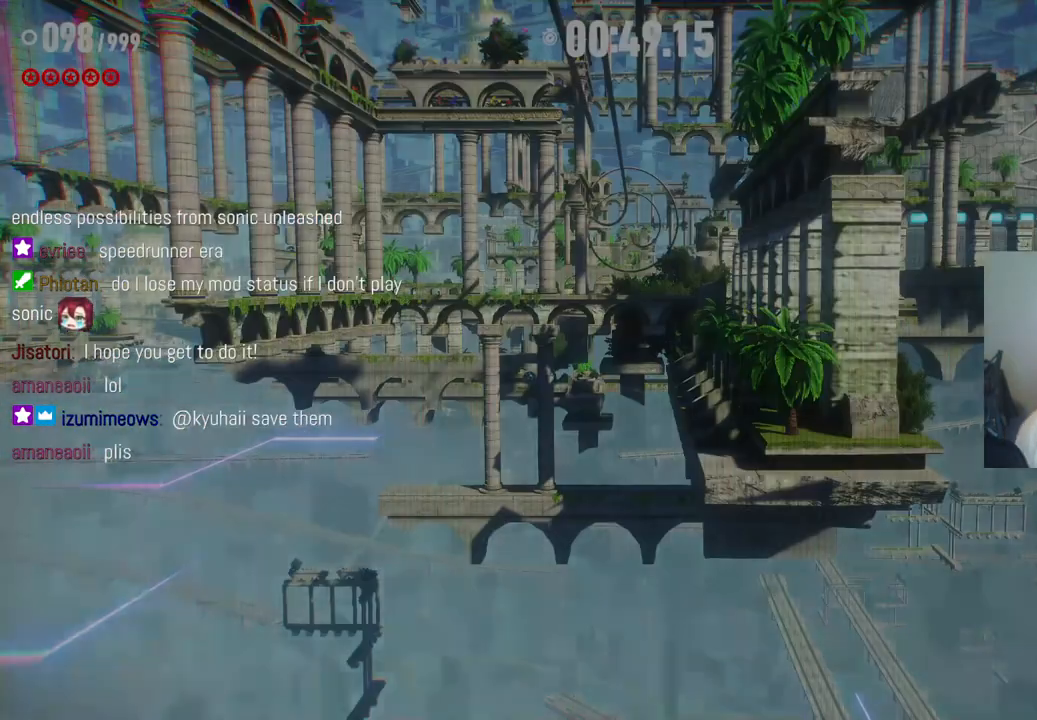
{"buttons": [], "left_stick": "center", "right_stick": "center", "events": [[83, "A", "up"]]}
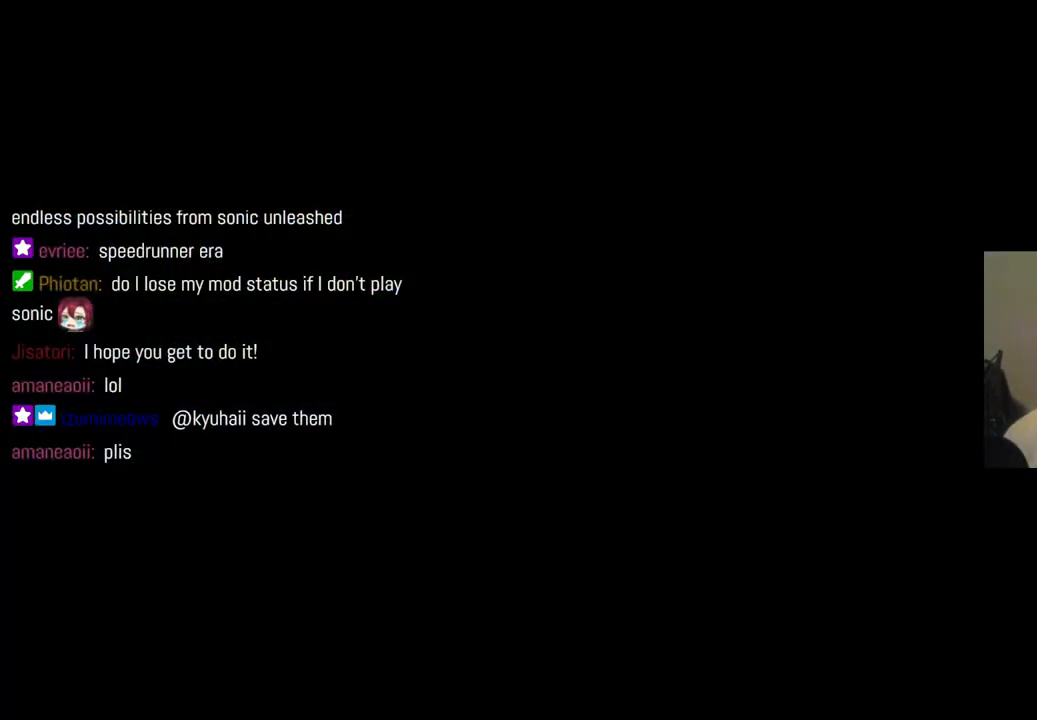
{"buttons": [], "left_stick": "center", "right_stick": "center", "events": []}
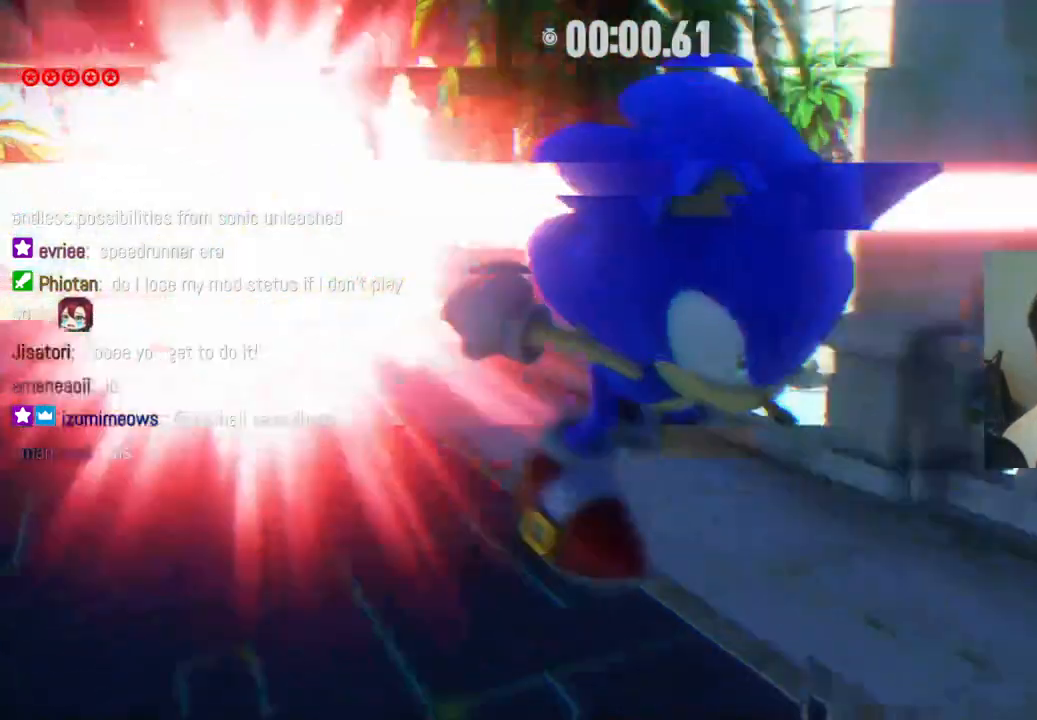
{"buttons": [], "left_stick": "center", "right_stick": "center", "events": []}
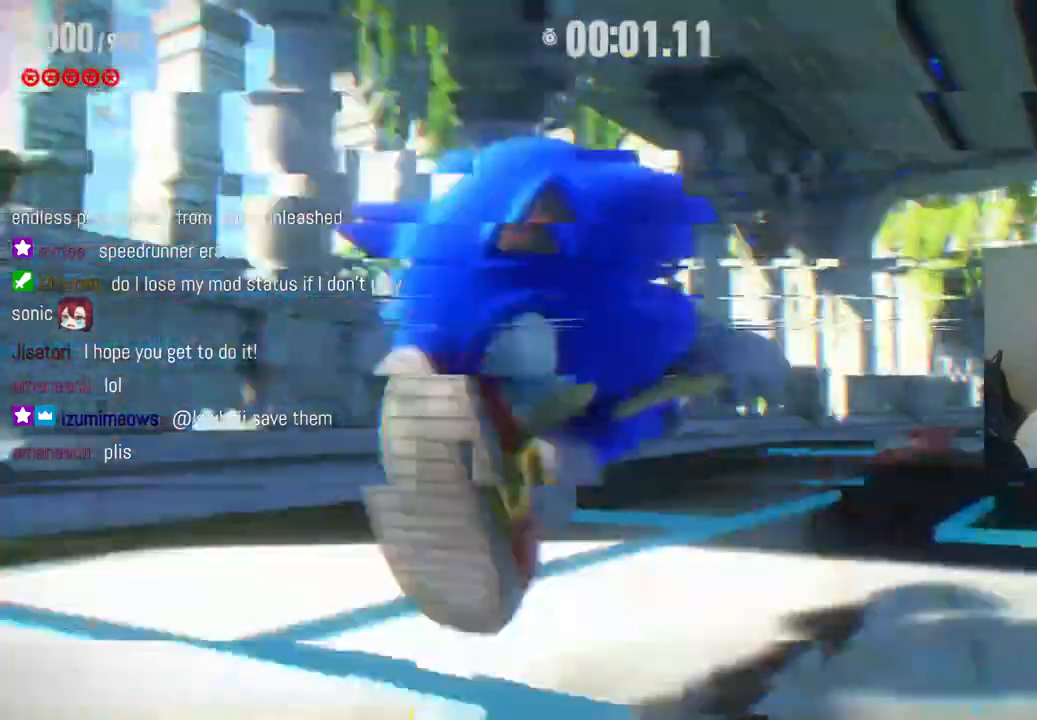
{"buttons": [], "left_stick": "center", "right_stick": "center", "events": []}
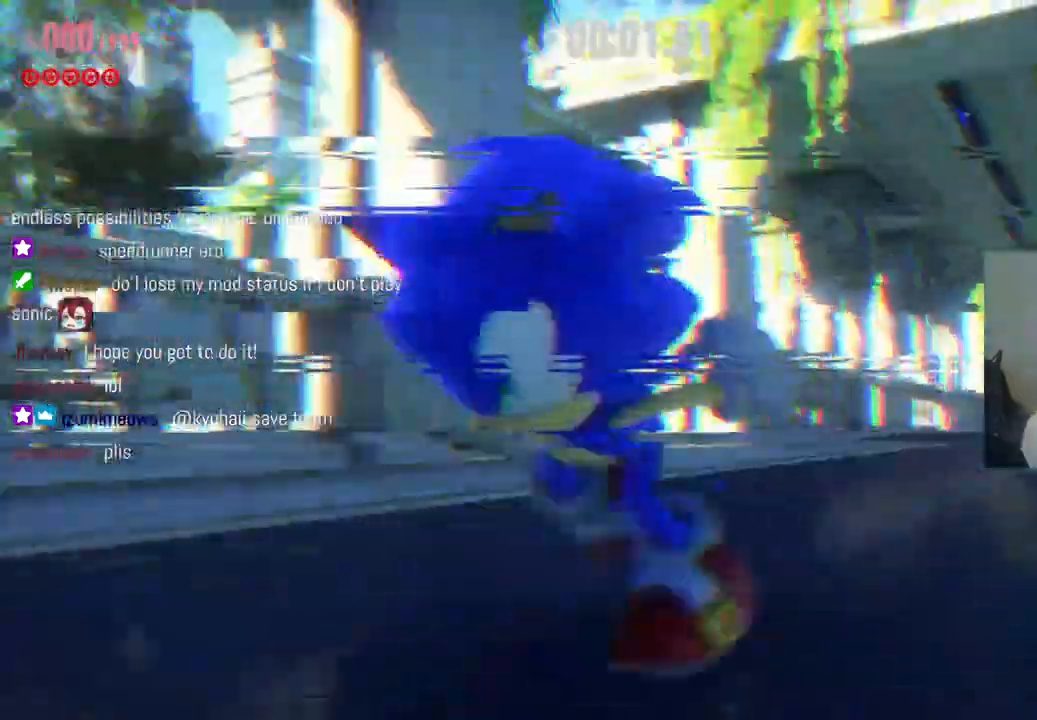
{"buttons": ["R2"], "left_stick": "center", "right_stick": "center", "events": [[450, "R2", "down"]]}
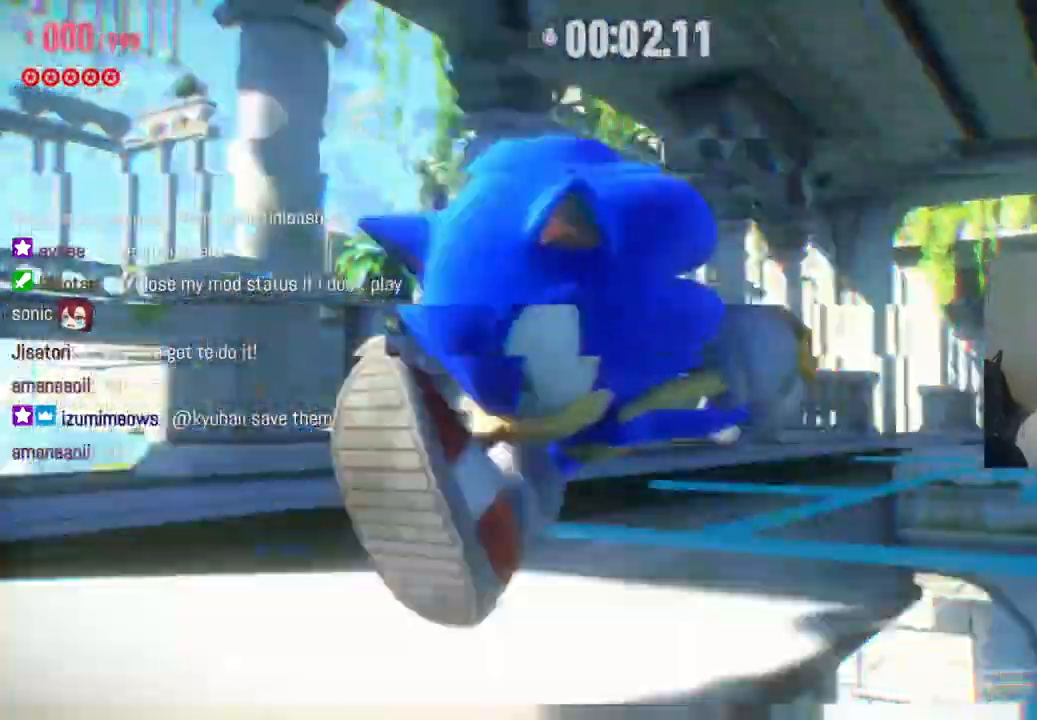
{"buttons": [], "left_stick": "center", "right_stick": "center", "events": [[500, "R2", "up"]]}
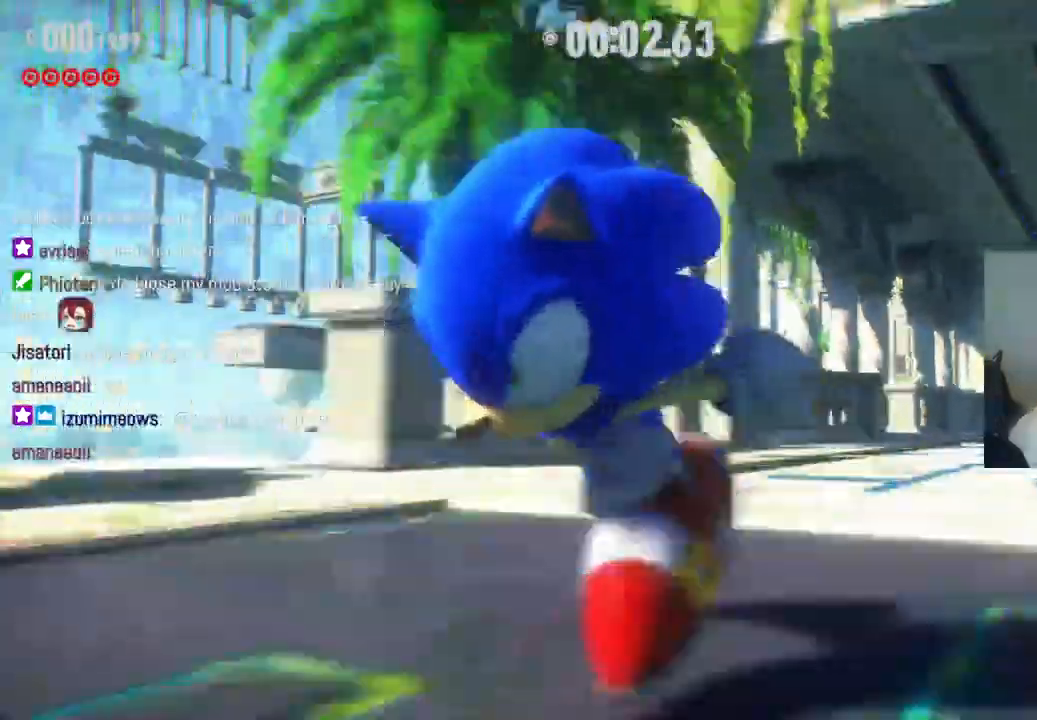
{"buttons": [], "left_stick": "center", "right_stick": "center", "events": []}
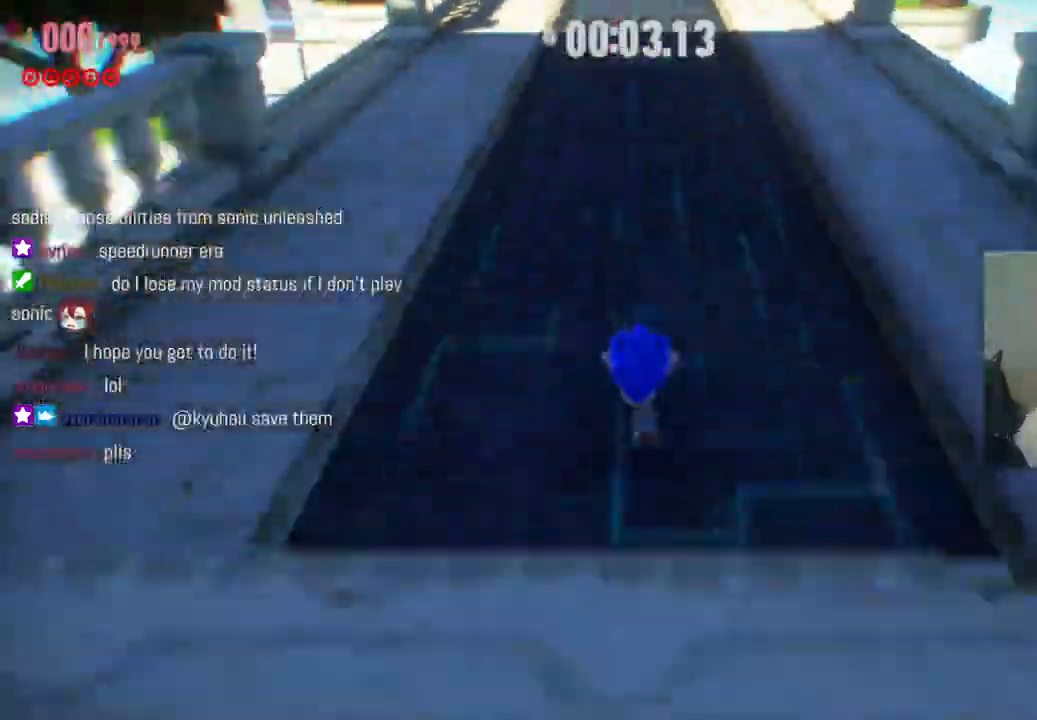
{"buttons": [], "left_stick": "up", "right_stick": "center", "events": [[100, "left_stick", "up-right"], [200, "left_stick", "center"], [350, "left_stick", "up"]]}
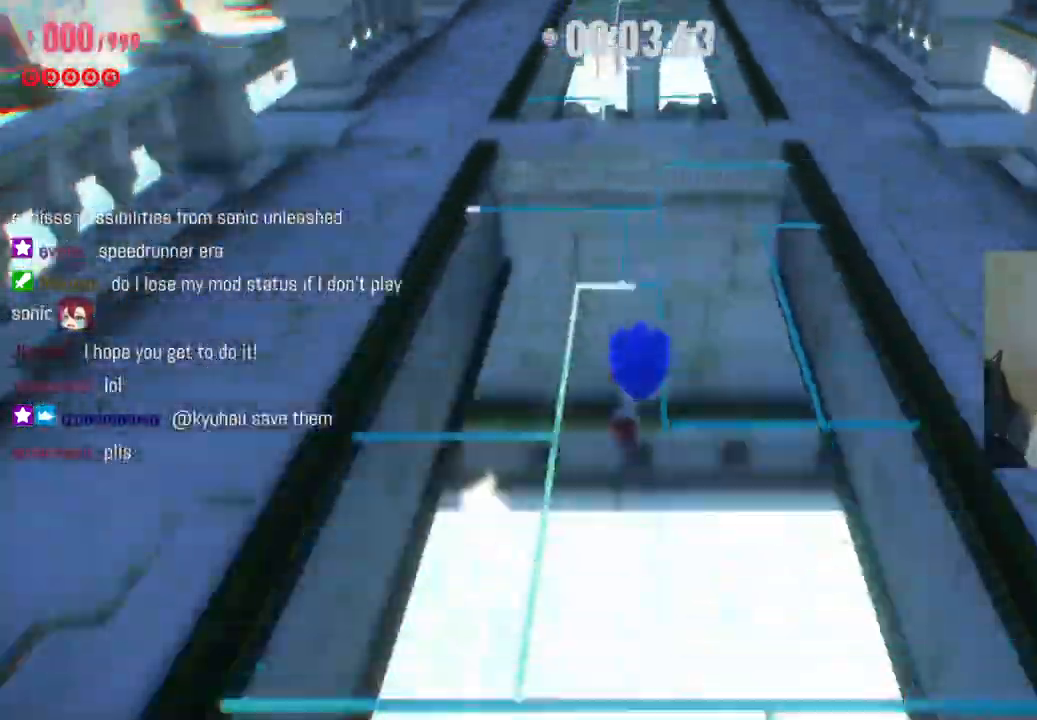
{"buttons": [], "left_stick": "up", "right_stick": "center", "events": []}
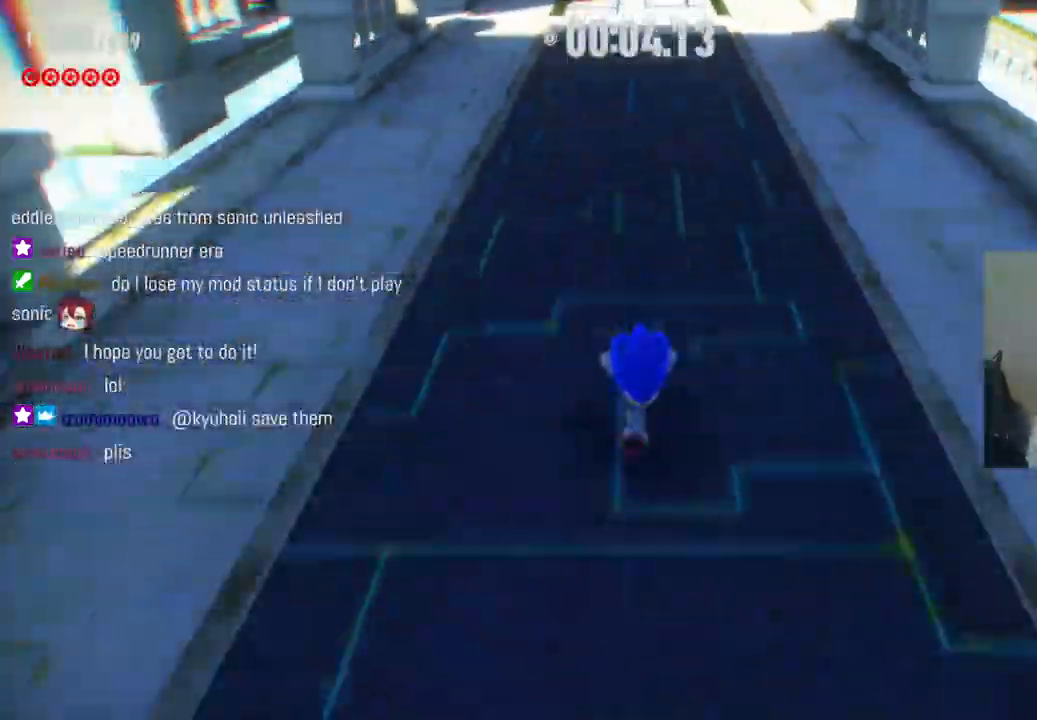
{"buttons": [], "left_stick": "up", "right_stick": "center", "events": []}
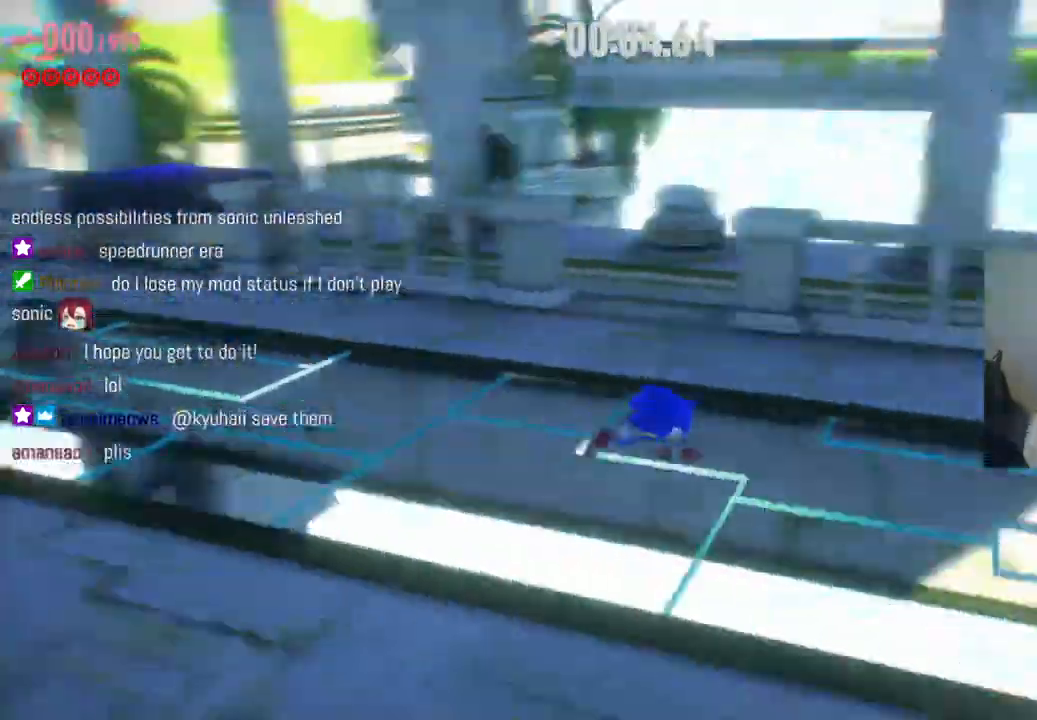
{"buttons": [], "left_stick": "up", "right_stick": "center", "events": []}
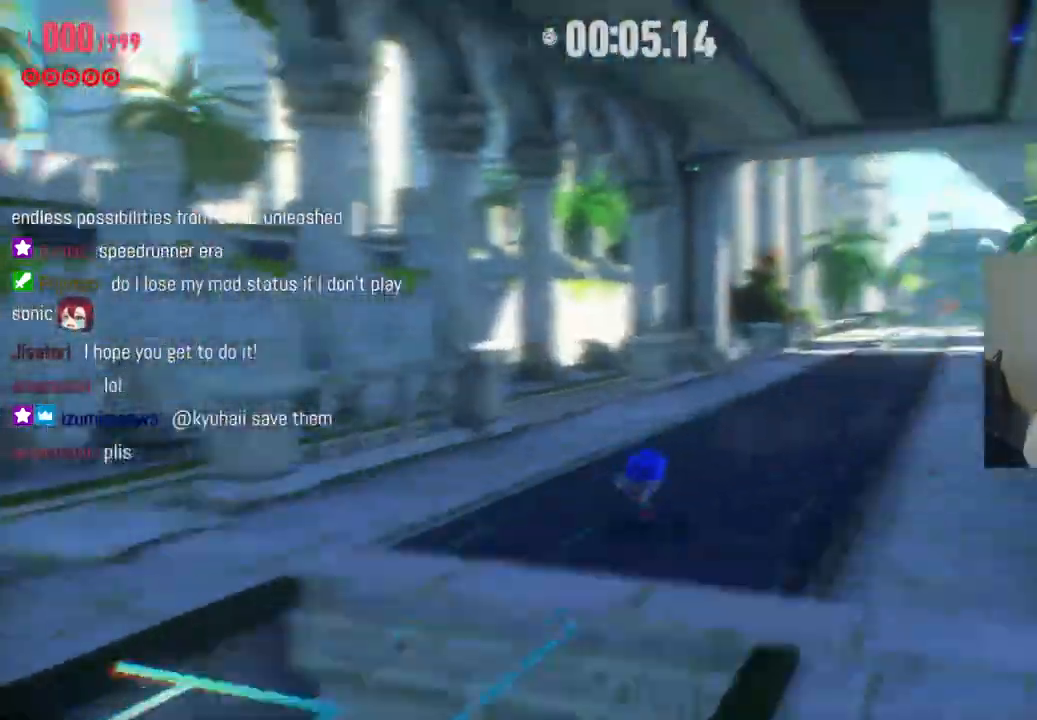
{"buttons": [], "left_stick": "up", "right_stick": "center", "events": []}
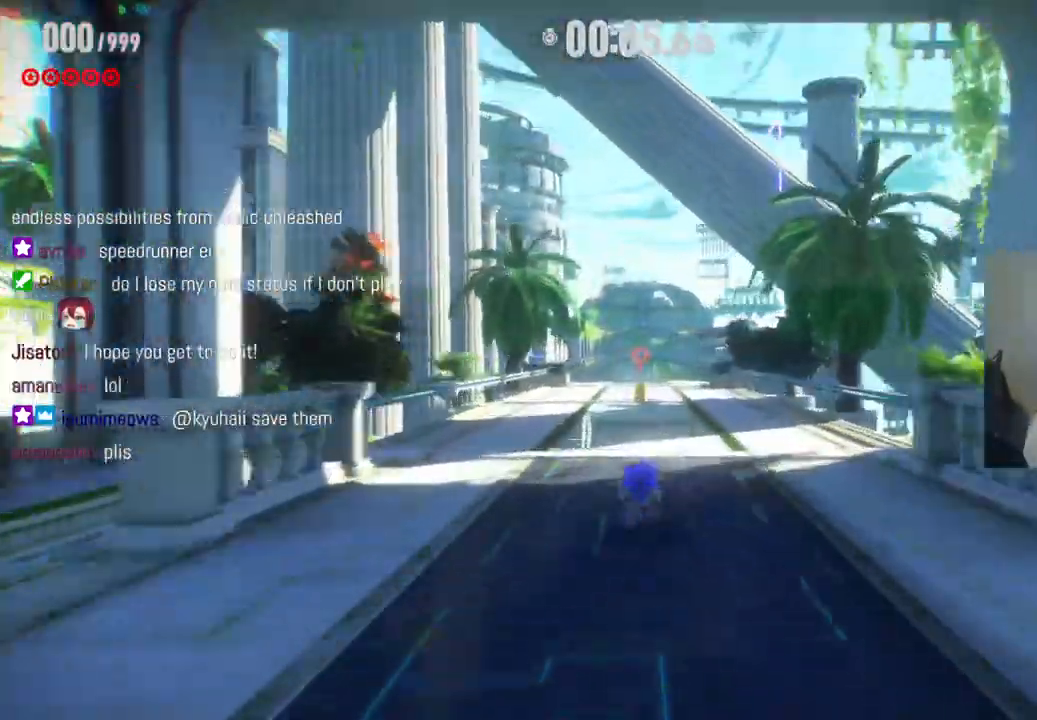
{"buttons": ["R2"], "left_stick": "up", "right_stick": "center", "events": [[67, "R2", "down"], [367, "R2", "up"], [450, "R2", "down"]]}
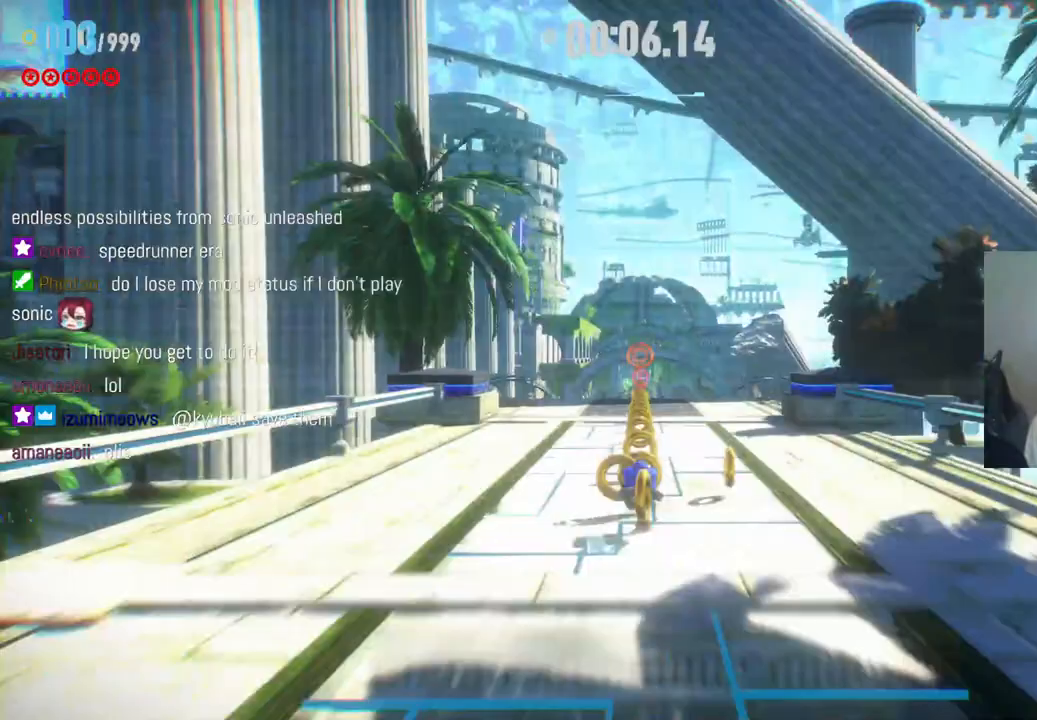
{"buttons": ["R2"], "left_stick": "up", "right_stick": "center", "events": [[250, "R2", "up"], [333, "R2", "down"]]}
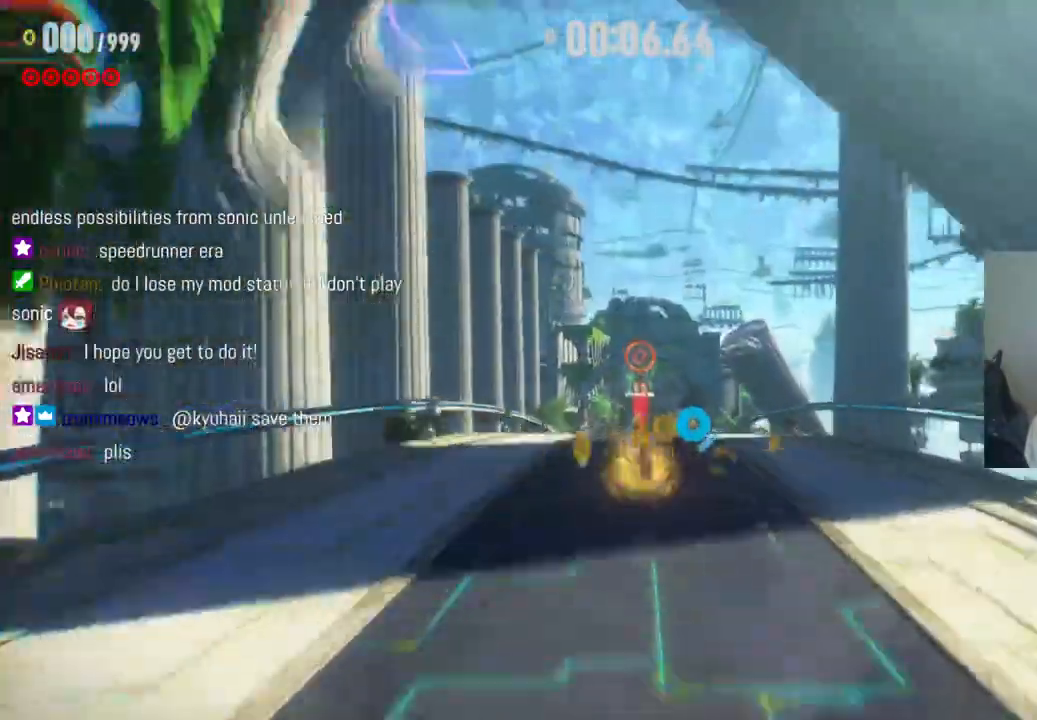
{"buttons": ["A", "R2"], "left_stick": "up", "right_stick": "center", "events": [[200, "A", "down"]]}
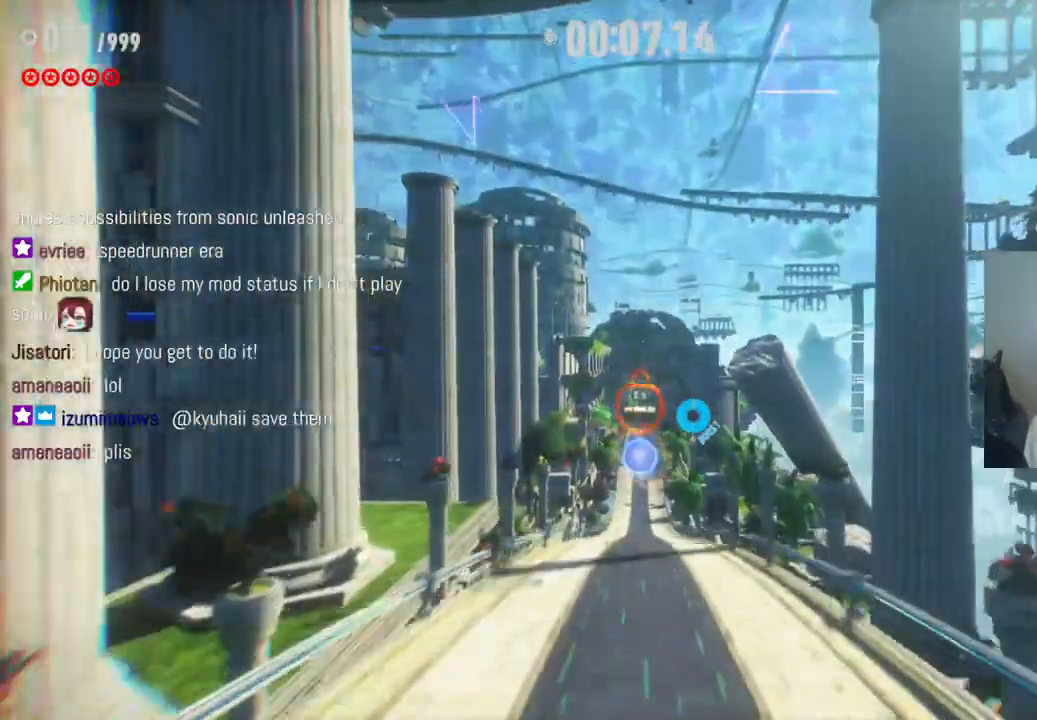
{"buttons": ["A"], "left_stick": "up", "right_stick": "center", "events": [[500, "R2", "up"]]}
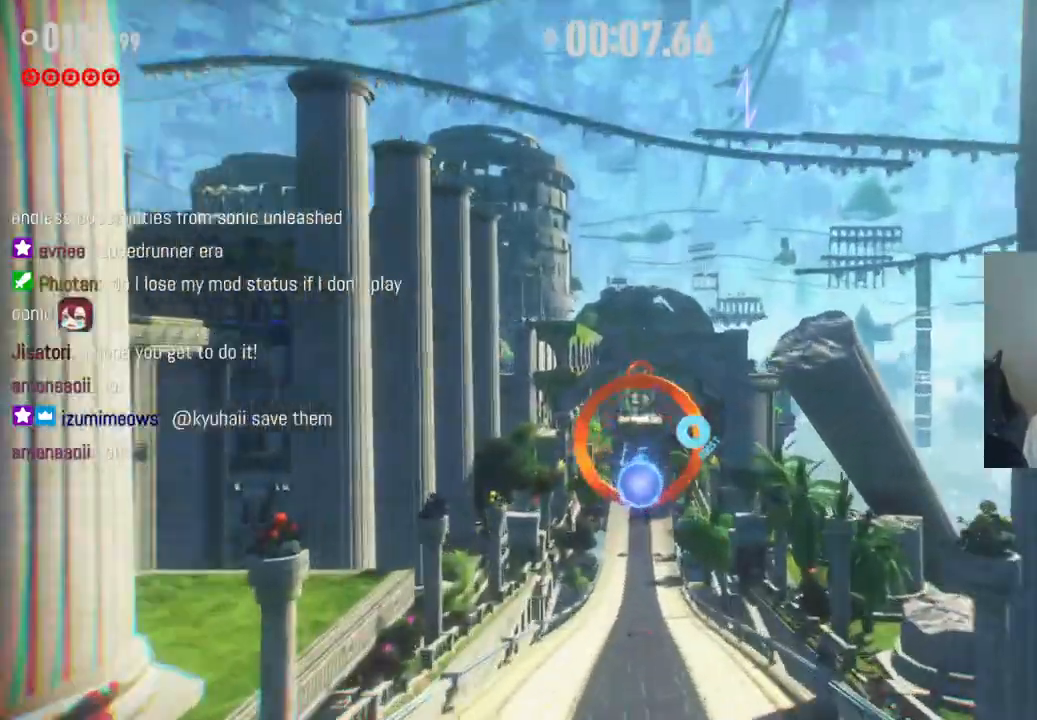
{"buttons": [], "left_stick": "up", "right_stick": "center", "events": [[17, "A", "up"], [150, "A", "down"], [383, "A", "up"]]}